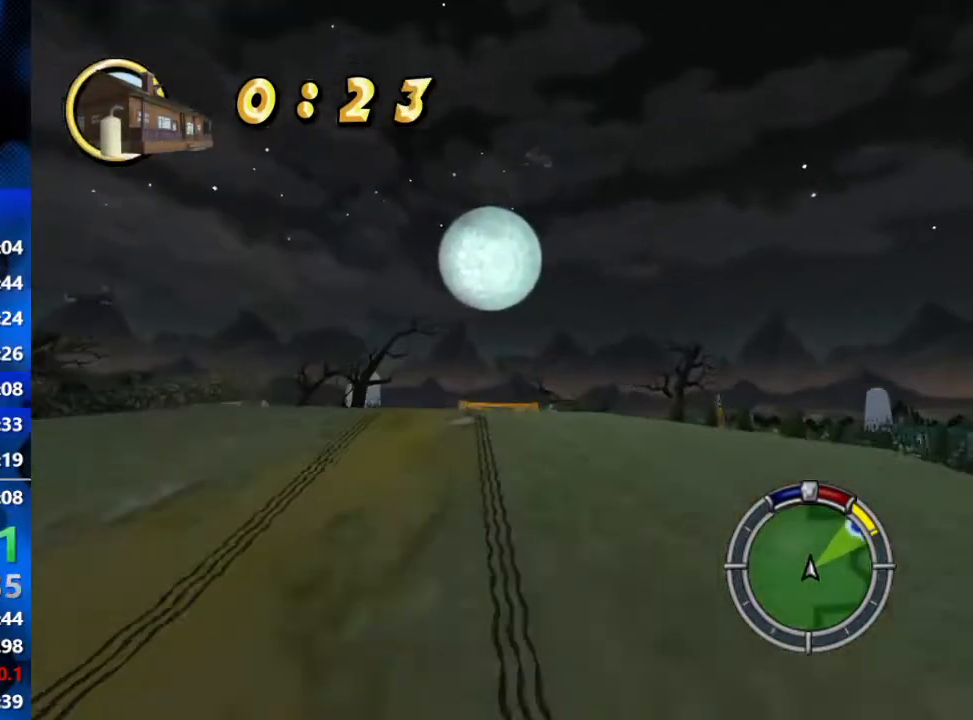
Gameplay with a controller (Xbox layout); each line is a JSON object with the inputs held at the frame after it. "events" lists button and stick changes between this image and that frame as [ms after this image, input, new state], when the widget could be followed in between.
{"buttons": ["R2"], "left_stick": "center", "right_stick": "center", "events": [[83, "left_stick", "right"], [250, "left_stick", "center"]]}
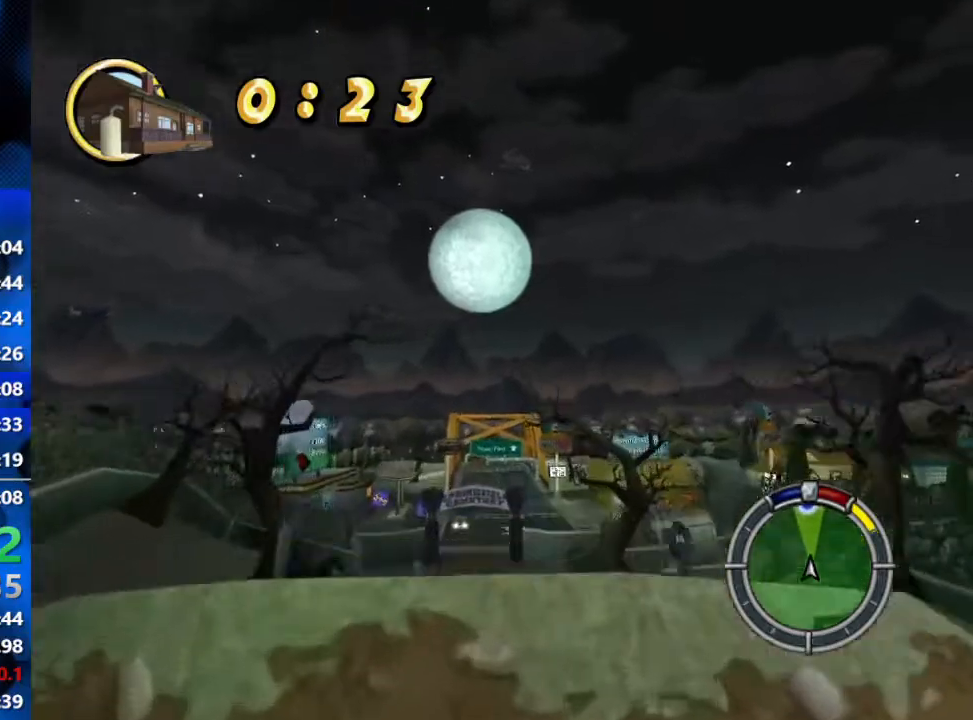
{"buttons": ["R2"], "left_stick": "center", "right_stick": "down", "events": [[300, "right_stick", "down"]]}
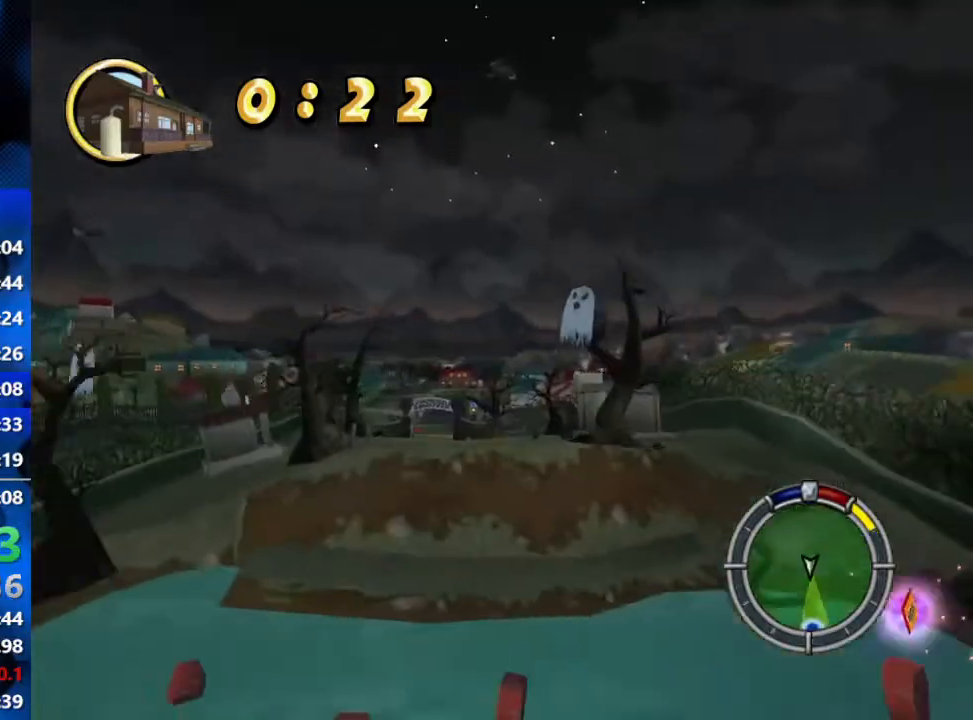
{"buttons": ["R2"], "left_stick": "right", "right_stick": "center", "events": [[200, "left_stick", "right"], [233, "right_stick", "center"]]}
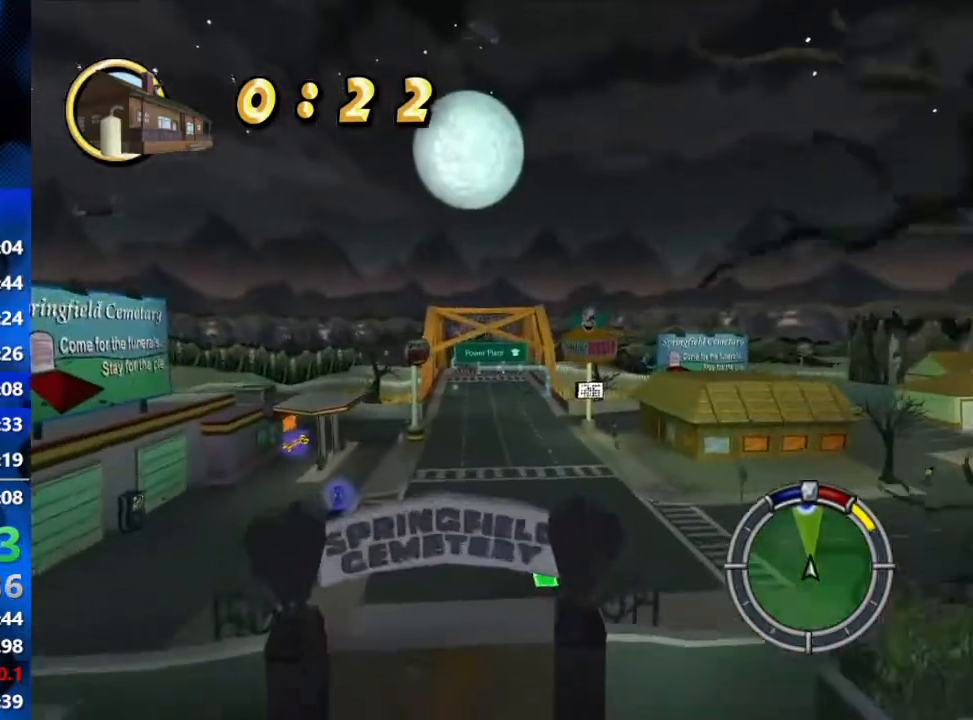
{"buttons": ["R2"], "left_stick": "right", "right_stick": "center", "events": []}
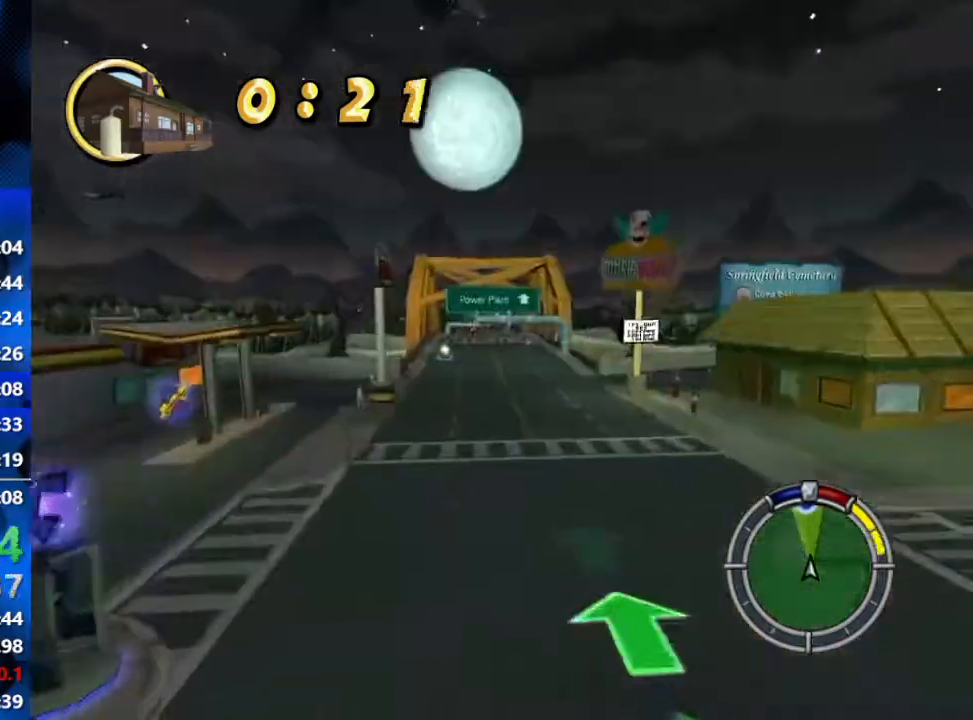
{"buttons": ["R2"], "left_stick": "center", "right_stick": "center", "events": [[133, "left_stick", "center"]]}
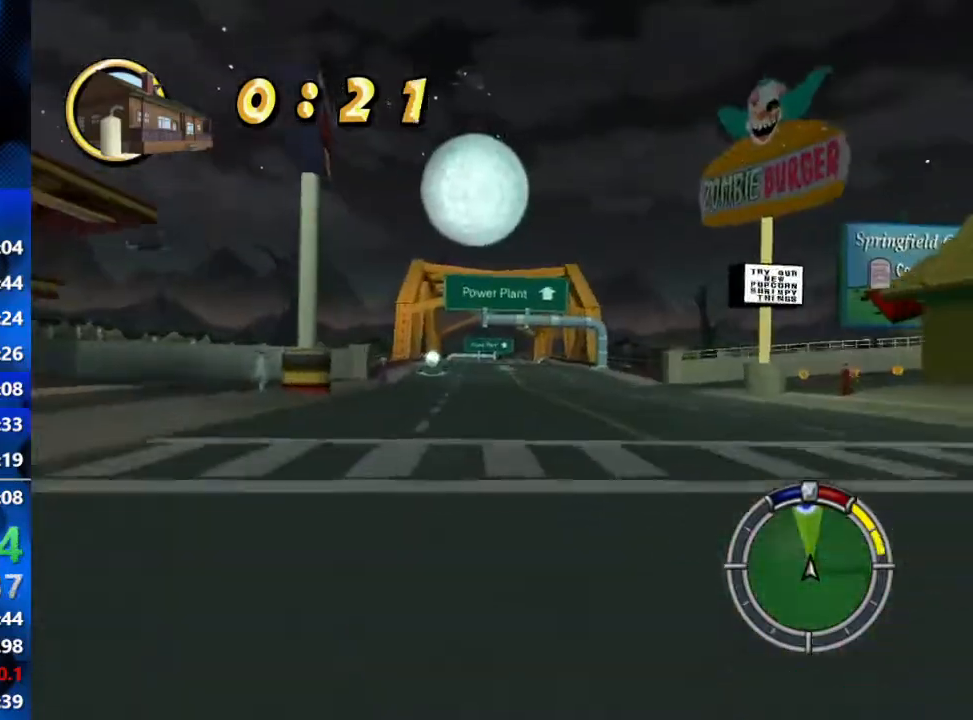
{"buttons": ["R2"], "left_stick": "center", "right_stick": "center", "events": []}
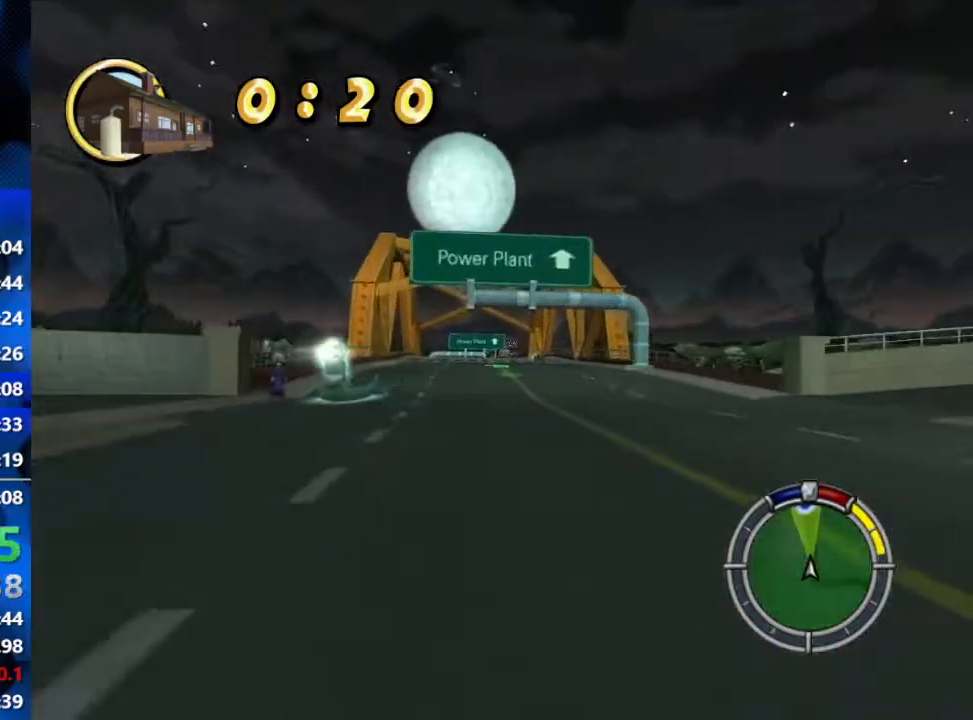
{"buttons": ["R2"], "left_stick": "center", "right_stick": "center", "events": []}
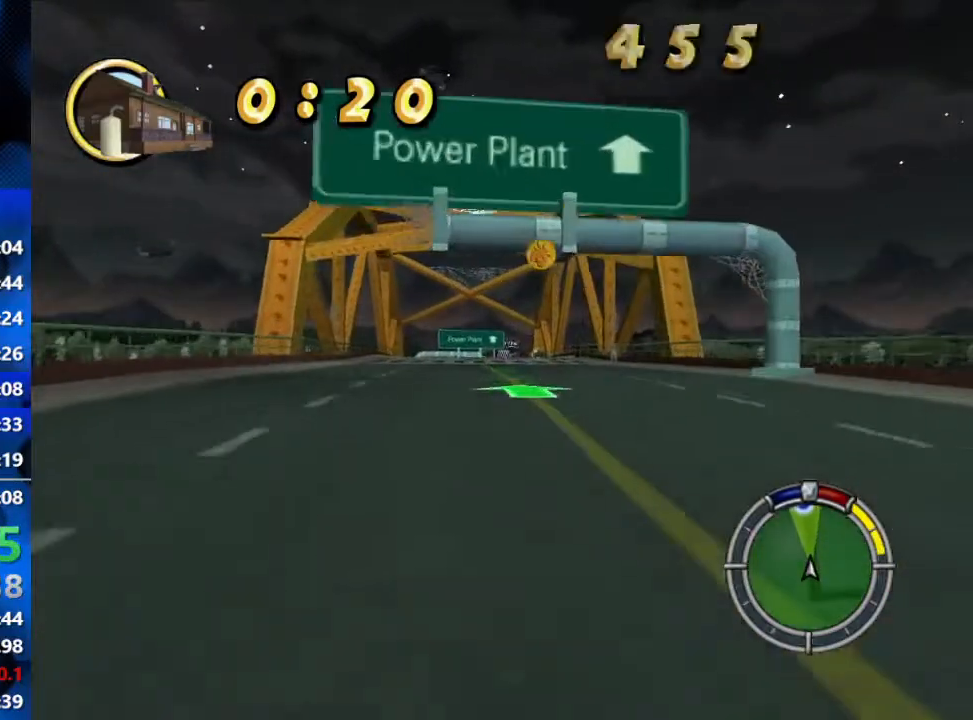
{"buttons": ["R2"], "left_stick": "center", "right_stick": "center", "events": []}
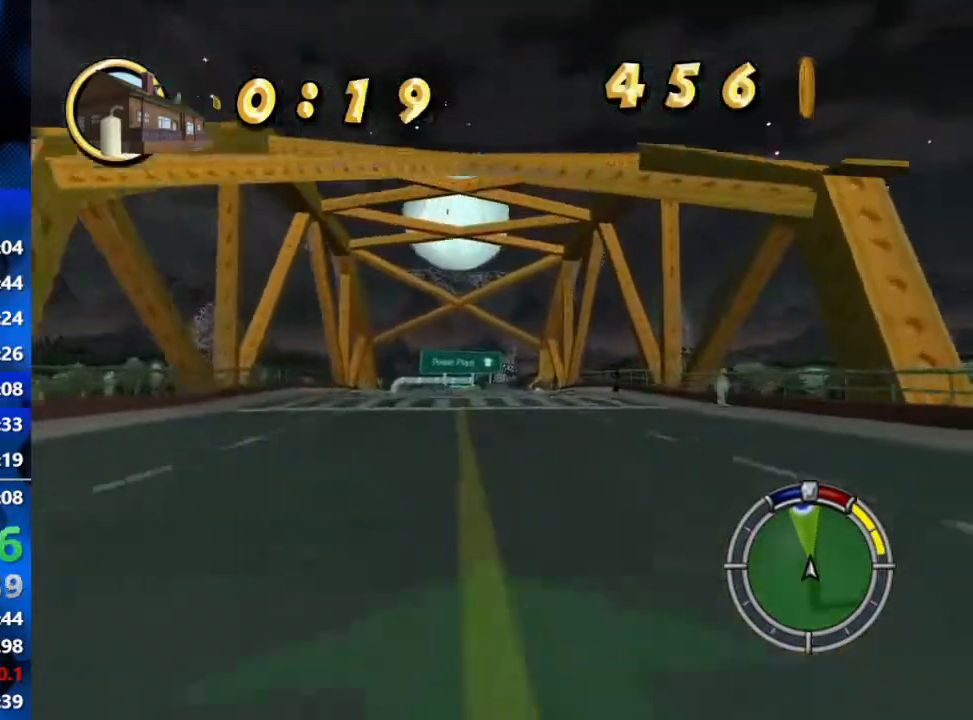
{"buttons": ["R2"], "left_stick": "center", "right_stick": "center", "events": [[33, "left_stick", "left"], [200, "left_stick", "center"]]}
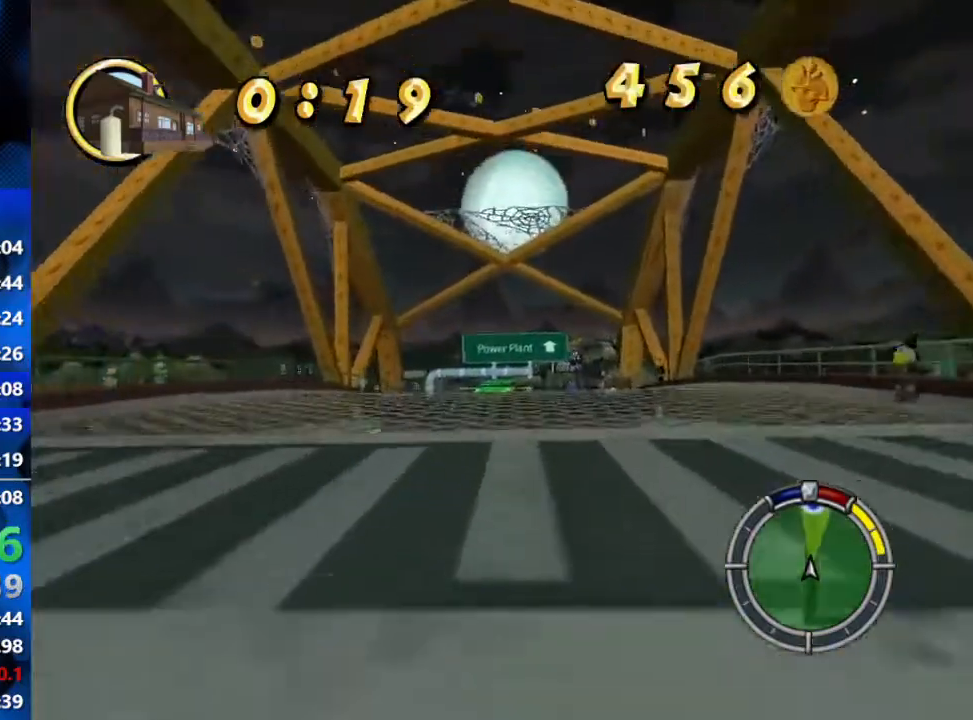
{"buttons": ["R2"], "left_stick": "center", "right_stick": "center", "events": []}
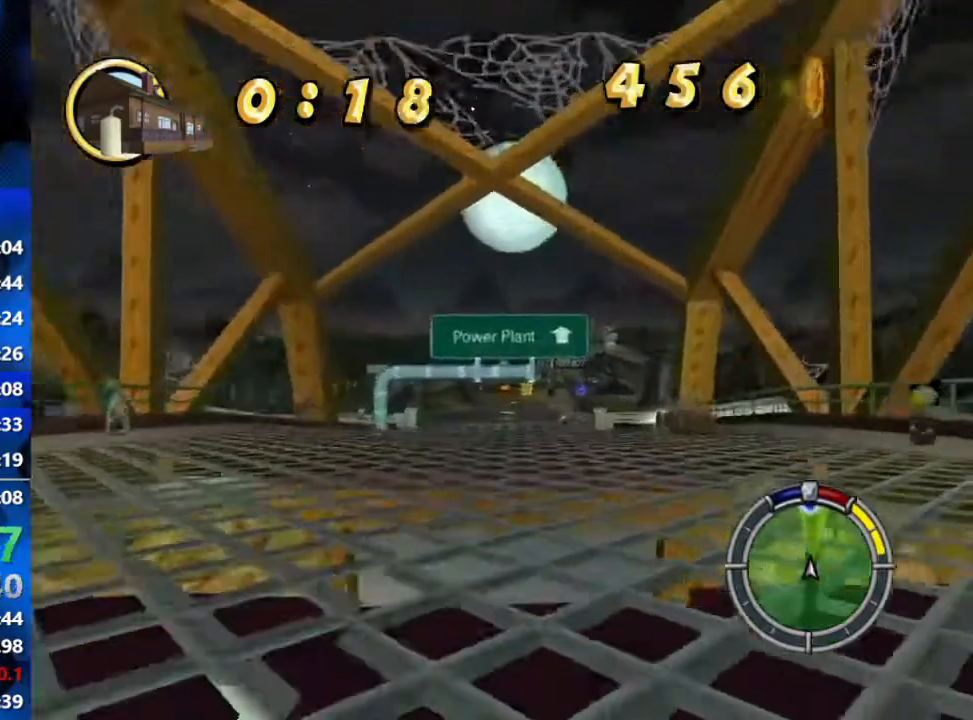
{"buttons": ["R2"], "left_stick": "center", "right_stick": "center", "events": []}
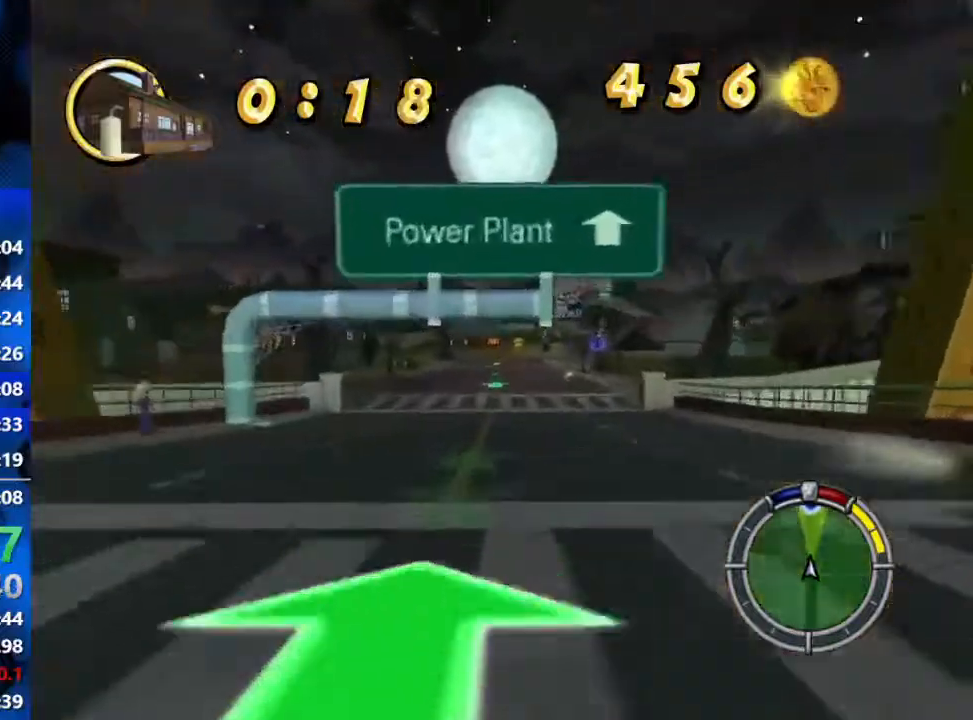
{"buttons": ["R2"], "left_stick": "center", "right_stick": "center", "events": []}
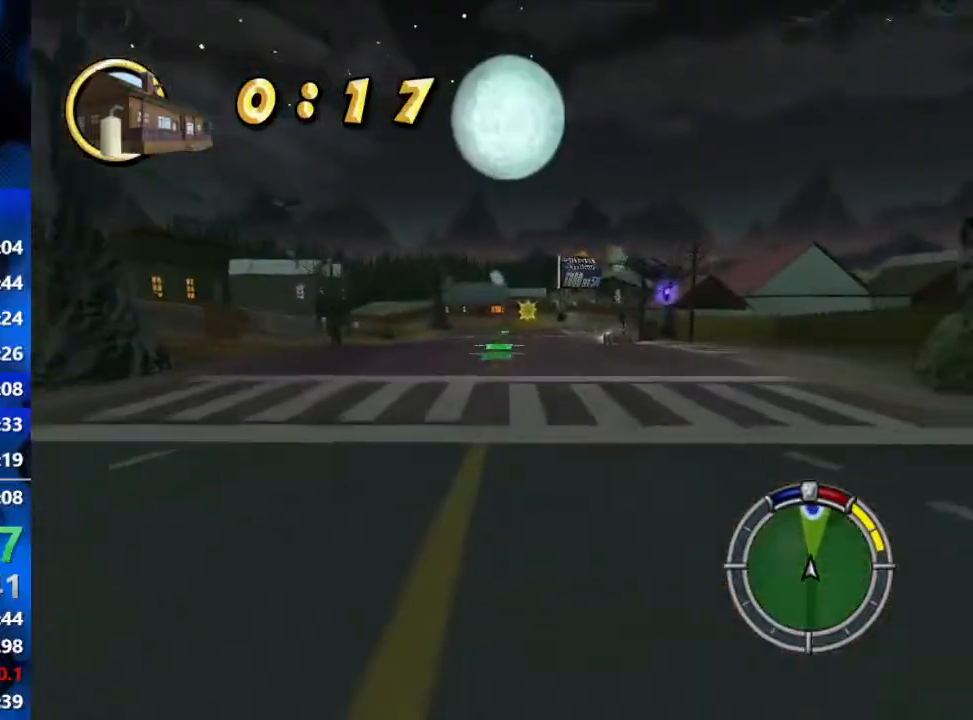
{"buttons": ["R2"], "left_stick": "center", "right_stick": "center", "events": [[267, "left_stick", "left"], [400, "left_stick", "center"]]}
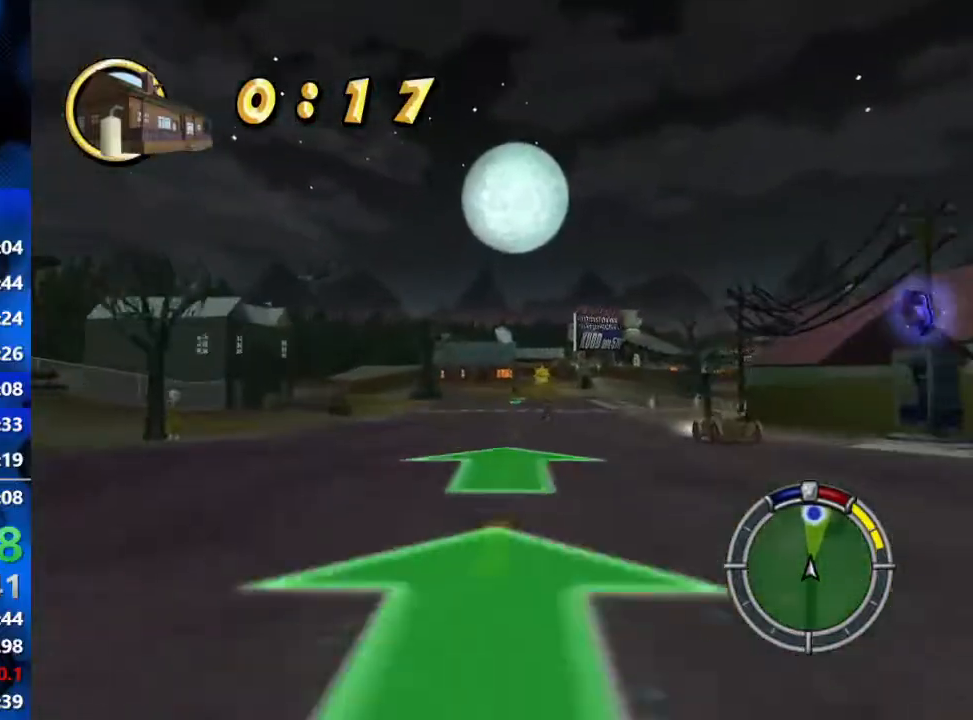
{"buttons": ["R2"], "left_stick": "center", "right_stick": "center", "events": []}
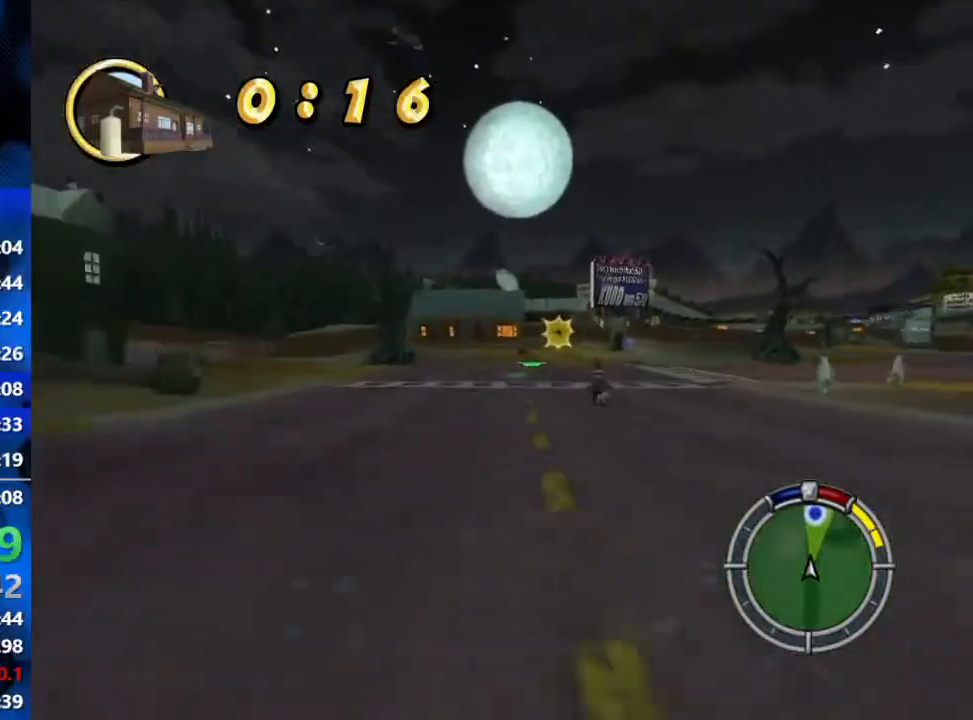
{"buttons": [], "left_stick": "center", "right_stick": "center", "events": [[317, "left_stick", "right"], [450, "left_stick", "center"], [483, "R2", "up"]]}
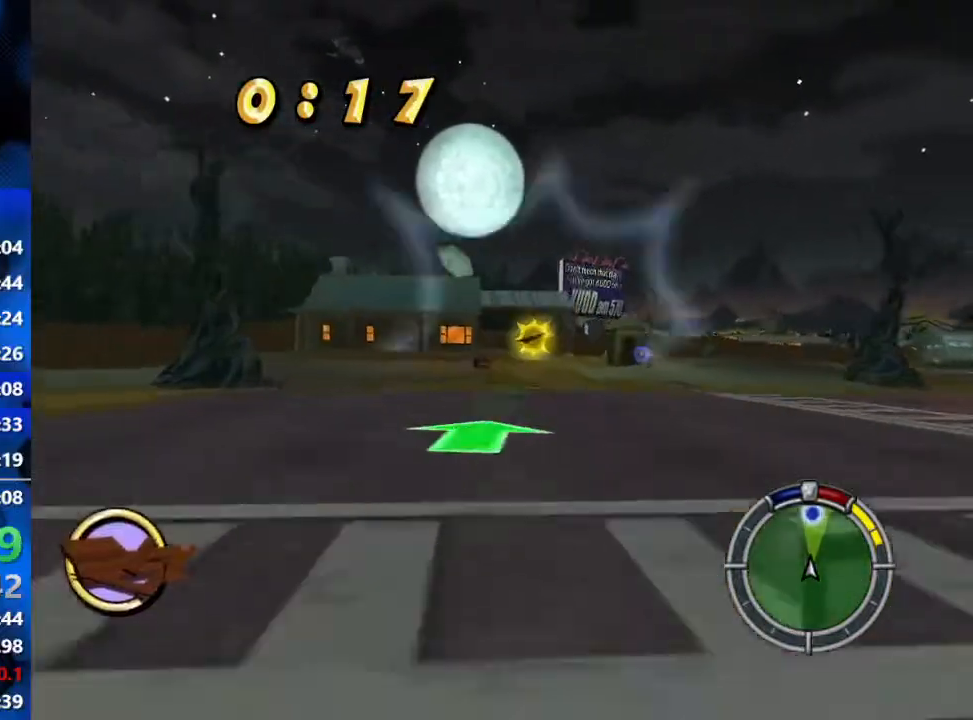
{"buttons": ["R1"], "left_stick": "center", "right_stick": "center", "events": [[117, "left_stick", "right"], [183, "R1", "down"], [233, "L2", "down"], [350, "left_stick", "center"], [483, "L2", "up"]]}
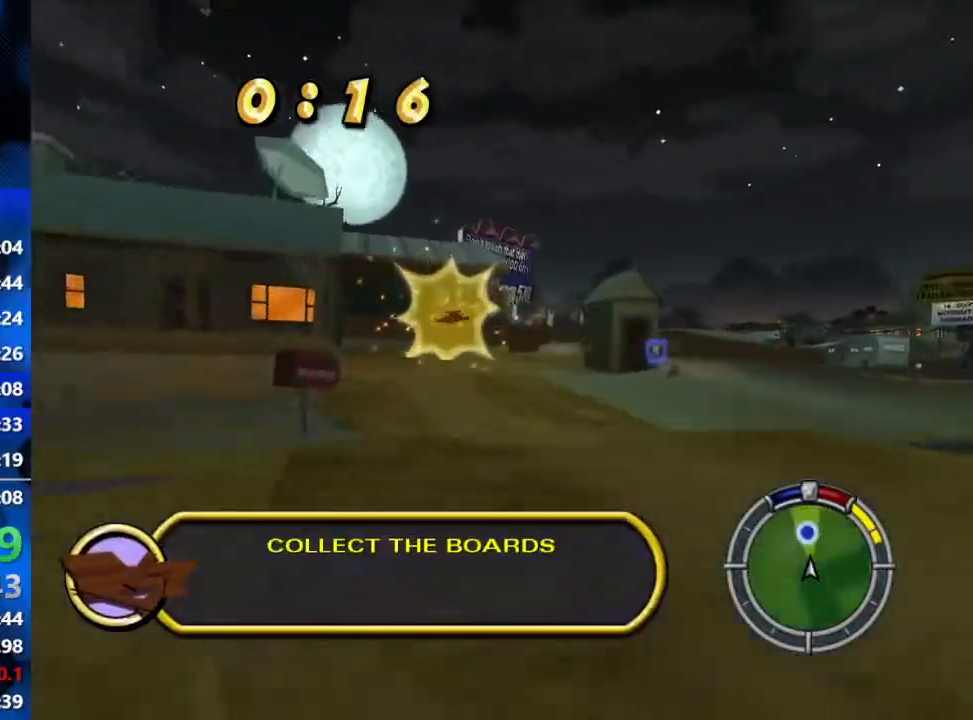
{"buttons": ["L2", "R1"], "left_stick": "right", "right_stick": "center", "events": [[200, "left_stick", "right"], [300, "L2", "down"]]}
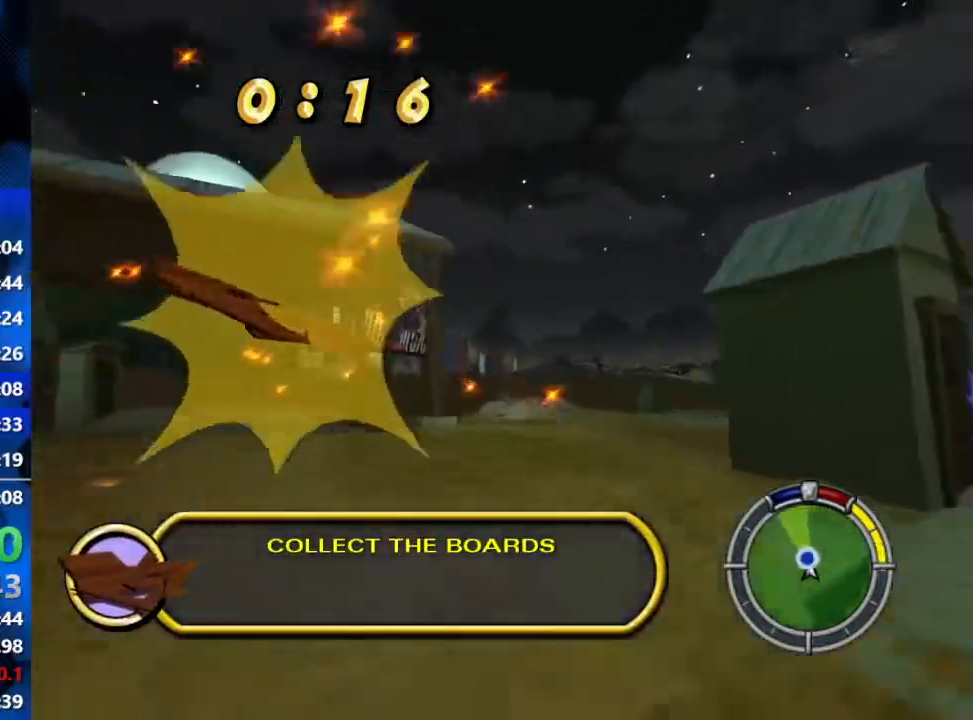
{"buttons": ["R2"], "left_stick": "right", "right_stick": "center", "events": [[33, "L2", "up"], [267, "R1", "up"], [383, "R2", "down"]]}
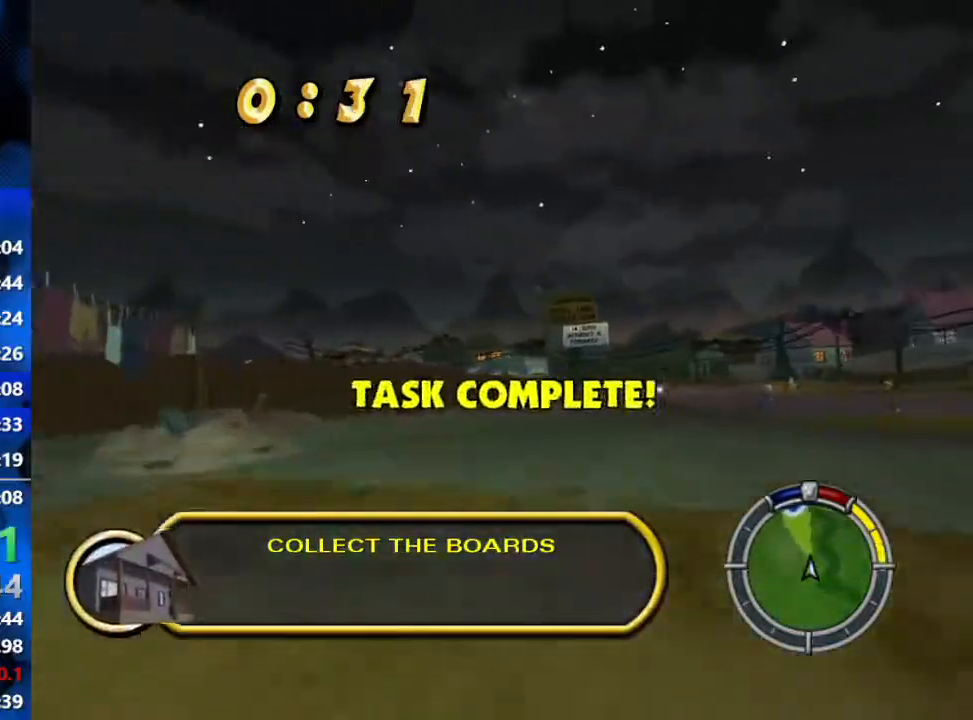
{"buttons": ["R2"], "left_stick": "right", "right_stick": "center", "events": [[333, "left_stick", "center"], [483, "left_stick", "right"]]}
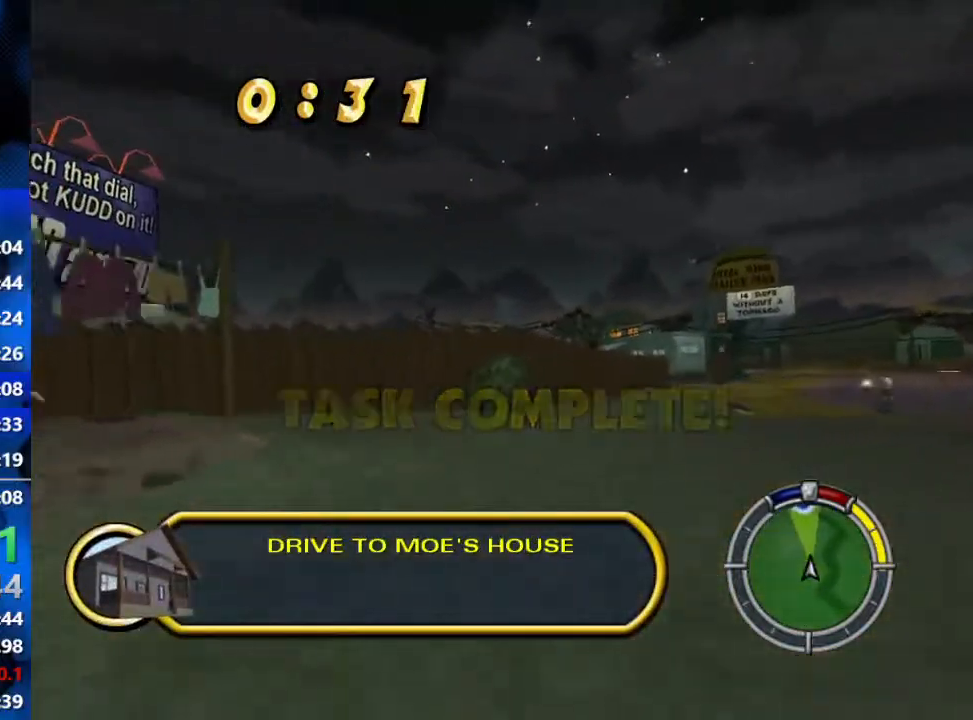
{"buttons": ["L2", "R2"], "left_stick": "right", "right_stick": "center", "events": [[150, "R2", "up"], [167, "L2", "down"], [500, "R2", "down"]]}
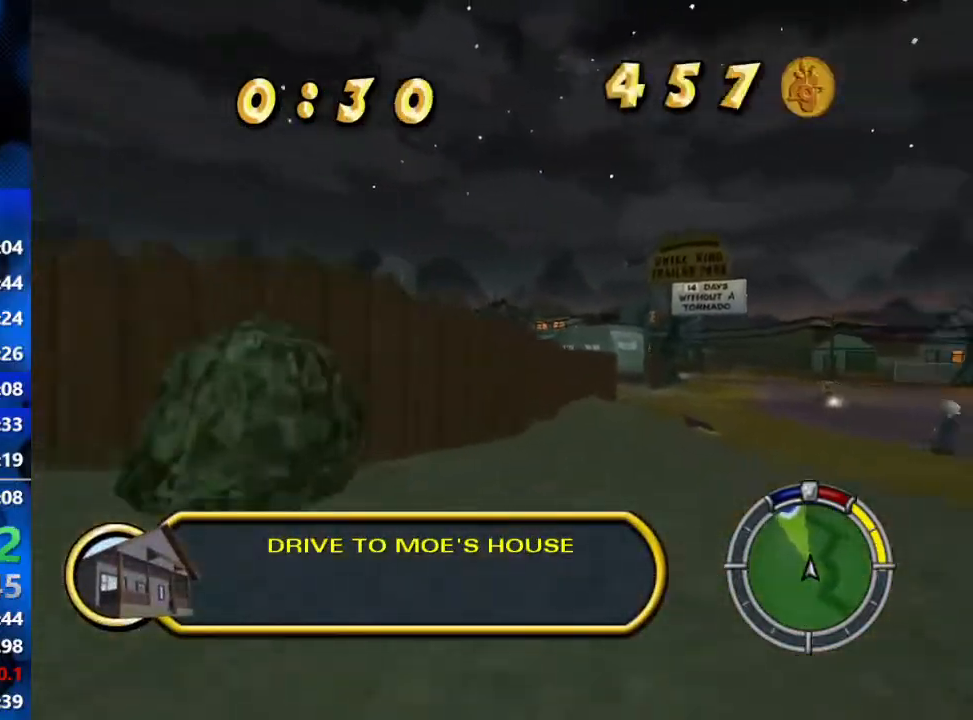
{"buttons": ["R2"], "left_stick": "right", "right_stick": "center", "events": [[83, "L2", "up"], [267, "left_stick", "center"], [483, "left_stick", "right"]]}
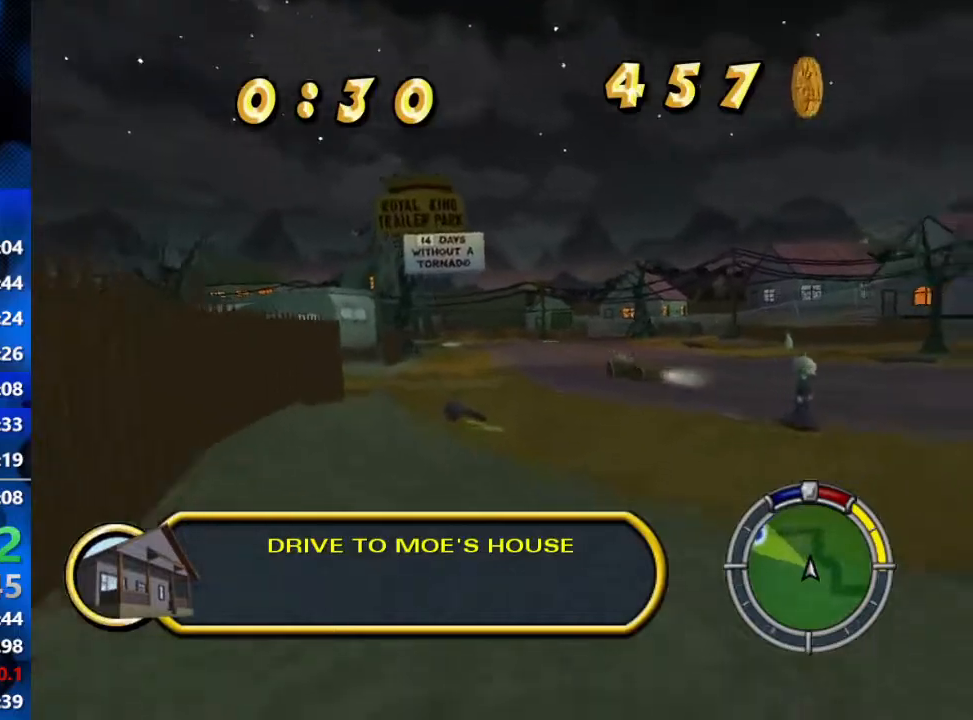
{"buttons": ["R2"], "left_stick": "right", "right_stick": "center", "events": []}
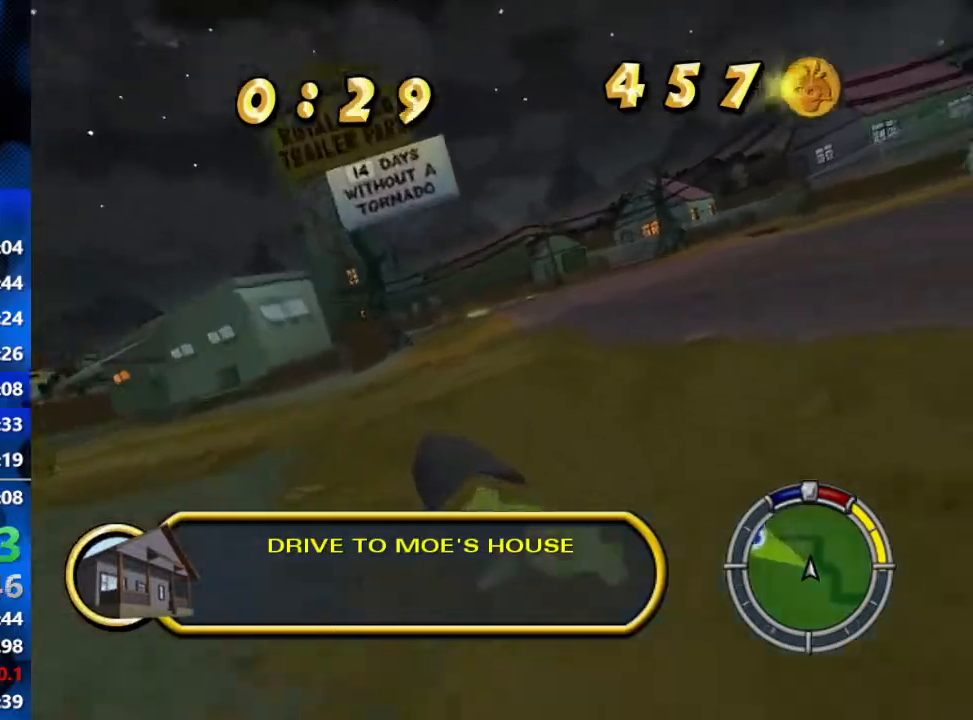
{"buttons": ["R2"], "left_stick": "right", "right_stick": "center", "events": [[233, "left_stick", "center"], [367, "left_stick", "right"]]}
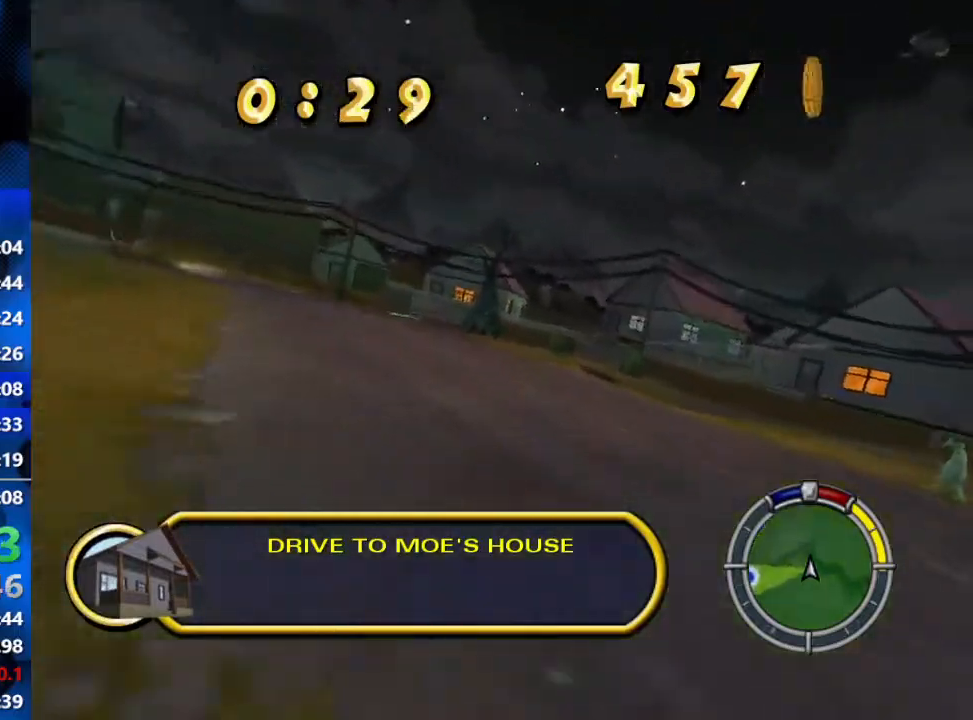
{"buttons": ["L2"], "left_stick": "left", "right_stick": "center", "events": [[50, "left_stick", "left"], [100, "R2", "up"], [183, "R2", "down"], [317, "R2", "up"], [350, "L2", "down"]]}
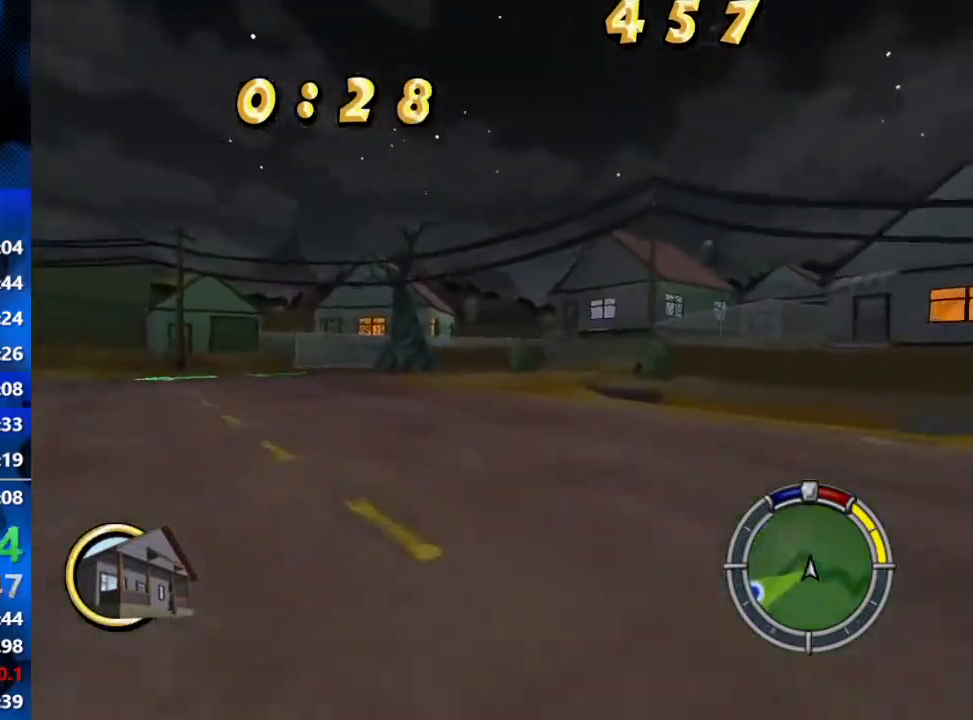
{"buttons": [], "left_stick": "left", "right_stick": "center", "events": [[183, "R2", "down"], [300, "L2", "up"], [300, "R2", "up"], [350, "R2", "down"], [483, "R2", "up"]]}
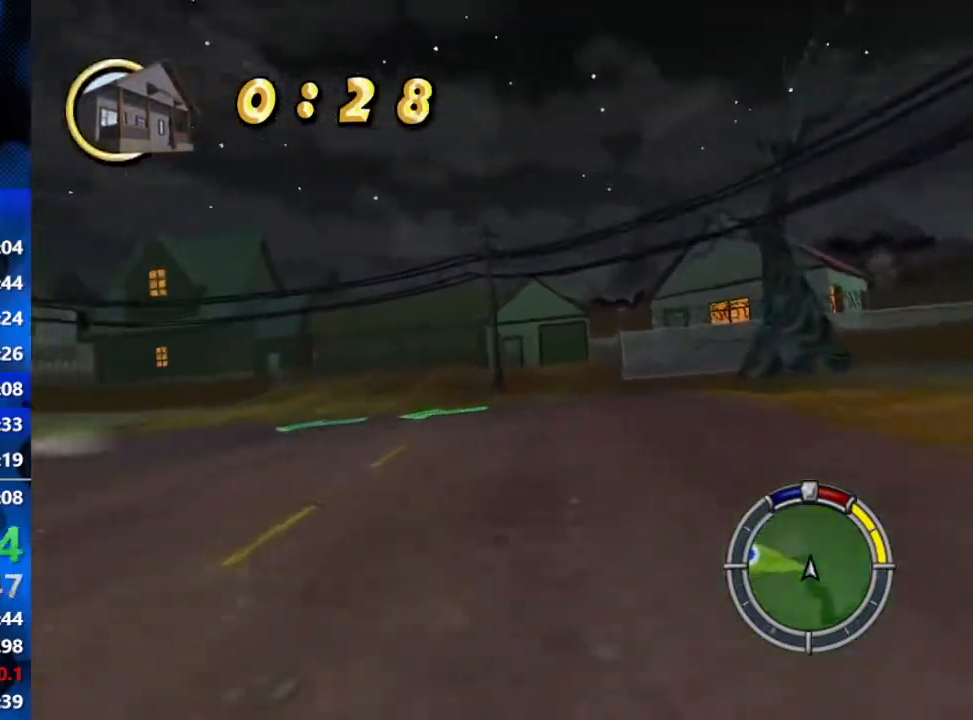
{"buttons": ["R2"], "left_stick": "left", "right_stick": "center", "events": [[33, "R2", "down"], [150, "R2", "up"], [200, "R2", "down"], [283, "R2", "up"], [333, "R2", "down"]]}
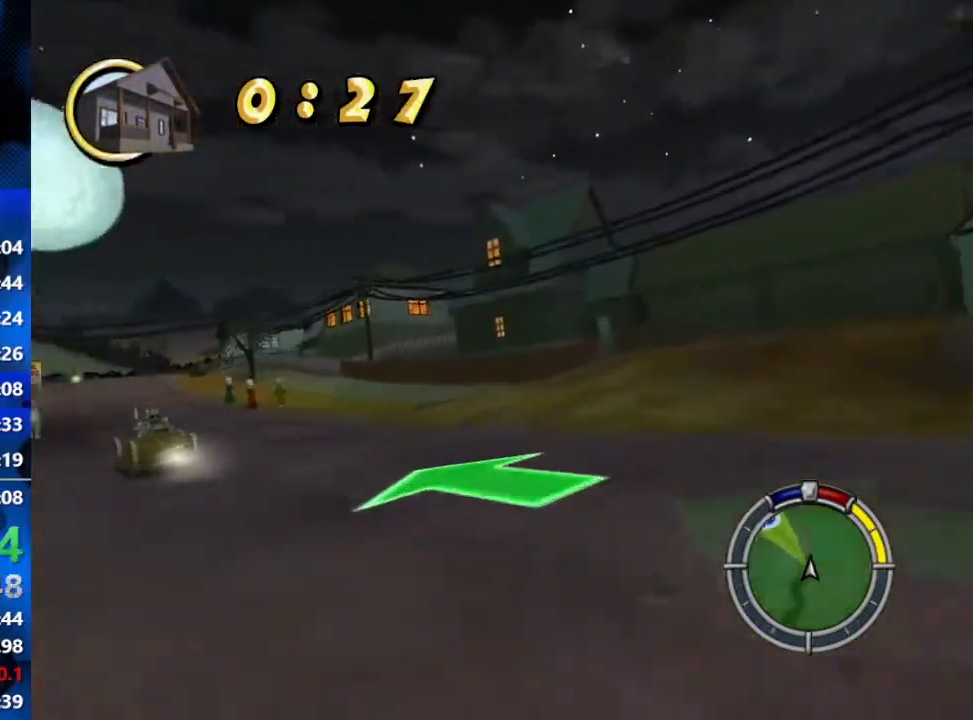
{"buttons": ["R2"], "left_stick": "center", "right_stick": "center", "events": [[500, "left_stick", "center"]]}
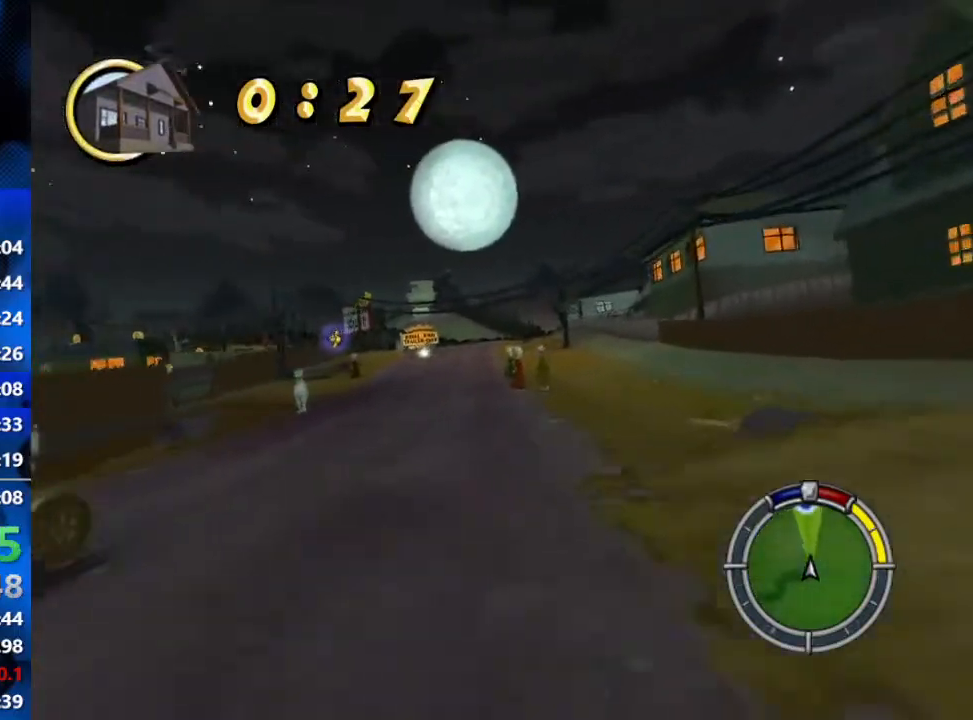
{"buttons": ["R2"], "left_stick": "right", "right_stick": "center", "events": [[117, "right_stick", "down"], [167, "left_stick", "right"], [350, "left_stick", "center"], [383, "right_stick", "center"], [417, "left_stick", "right"]]}
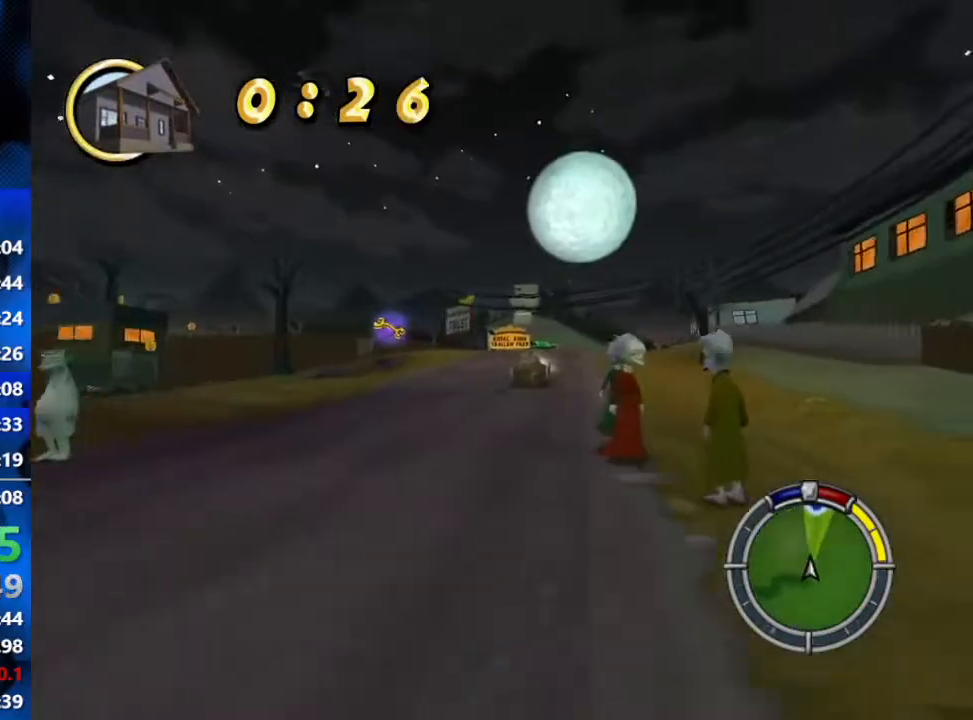
{"buttons": [], "left_stick": "left", "right_stick": "center", "events": [[83, "left_stick", "center"], [183, "left_stick", "left"], [400, "R2", "up"]]}
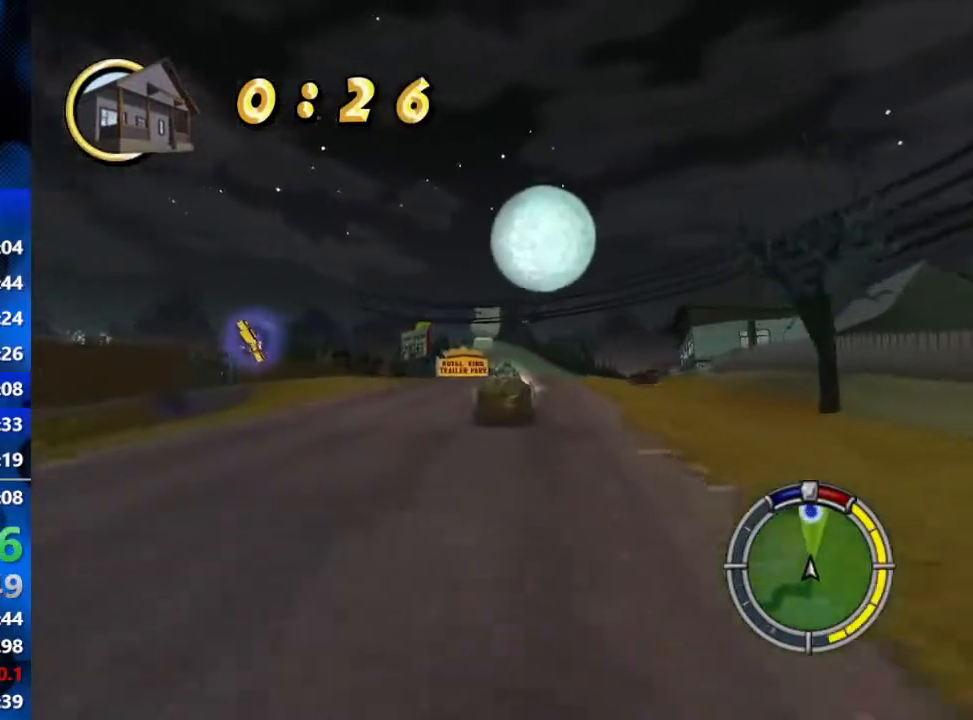
{"buttons": ["R2"], "left_stick": "right", "right_stick": "center", "events": [[117, "R2", "down"], [133, "left_stick", "right"]]}